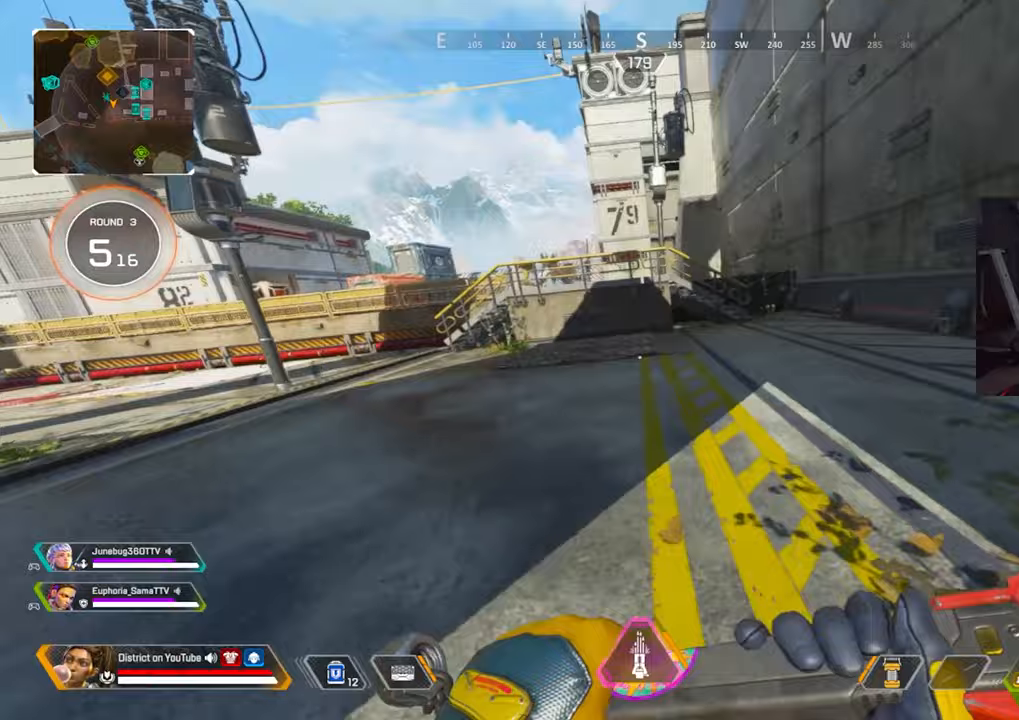
Gameplay with a controller (Xbox layout); each line is a JSON object with the inputs held at the frame after it. "events" lists button and stick changes between this image and that frame as [ms after this image, input, new state], when the widget could be followed in between.
{"buttons": [], "left_stick": "right", "right_stick": "center", "events": [[183, "L3", "up"], [233, "A", "up"], [233, "left_stick", "right"], [317, "Y", "up"]]}
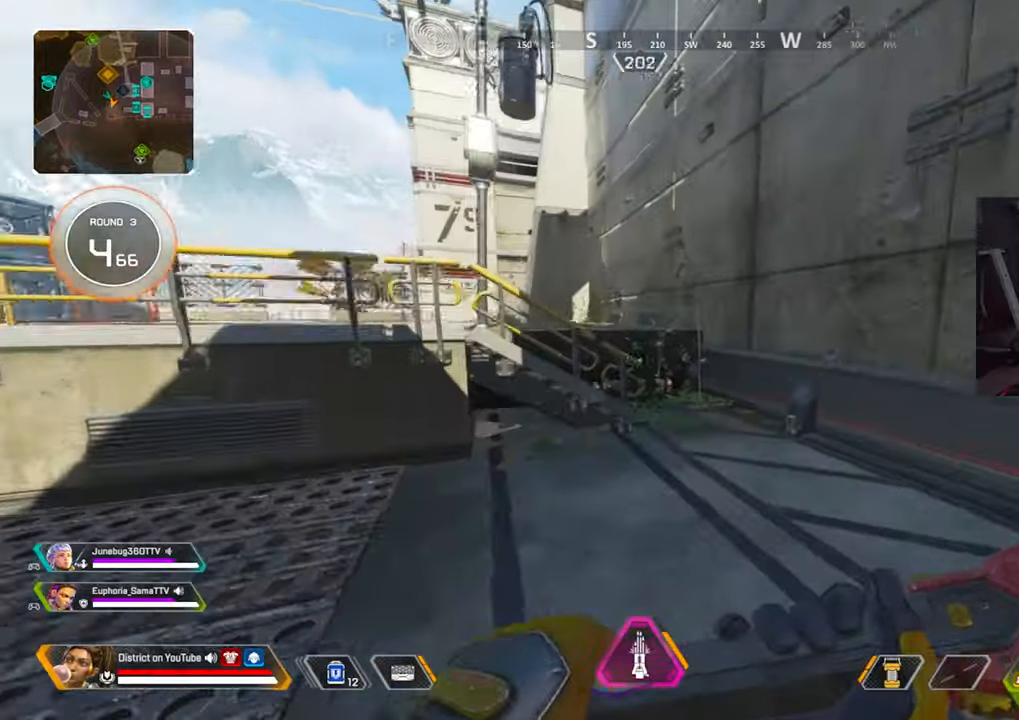
{"buttons": [], "left_stick": "up", "right_stick": "center", "events": [[67, "left_stick", "up"]]}
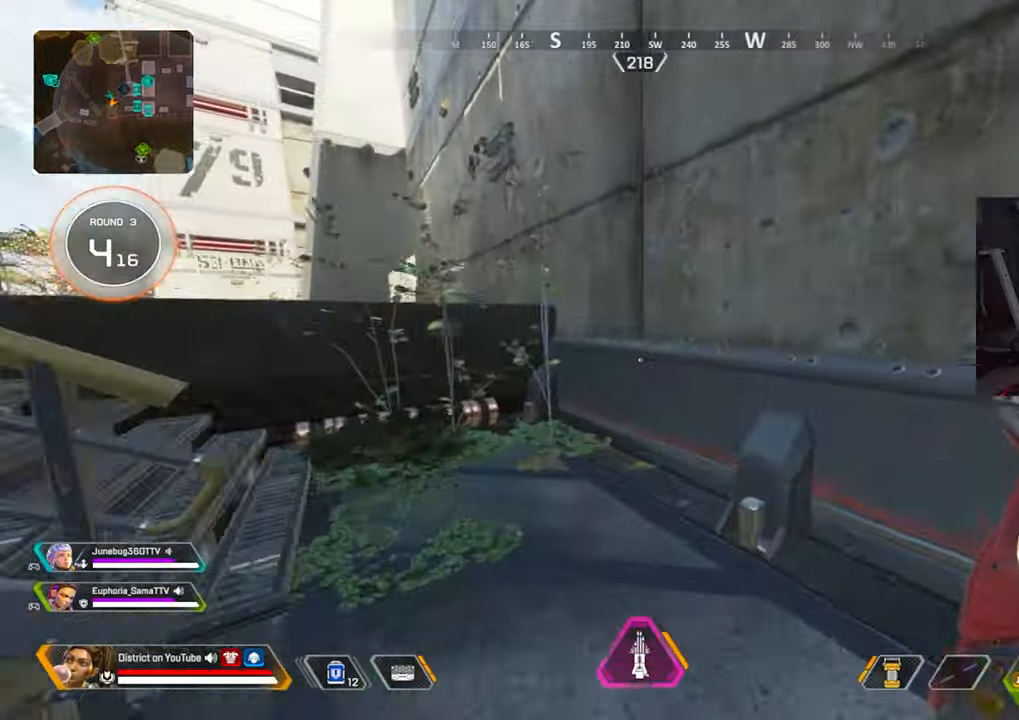
{"buttons": ["A", "Y"], "left_stick": "left", "right_stick": "left", "events": [[33, "A", "down"], [83, "left_stick", "left"], [83, "right_stick", "right"], [150, "A", "up"], [317, "right_stick", "left"], [350, "A", "down"], [467, "Y", "down"]]}
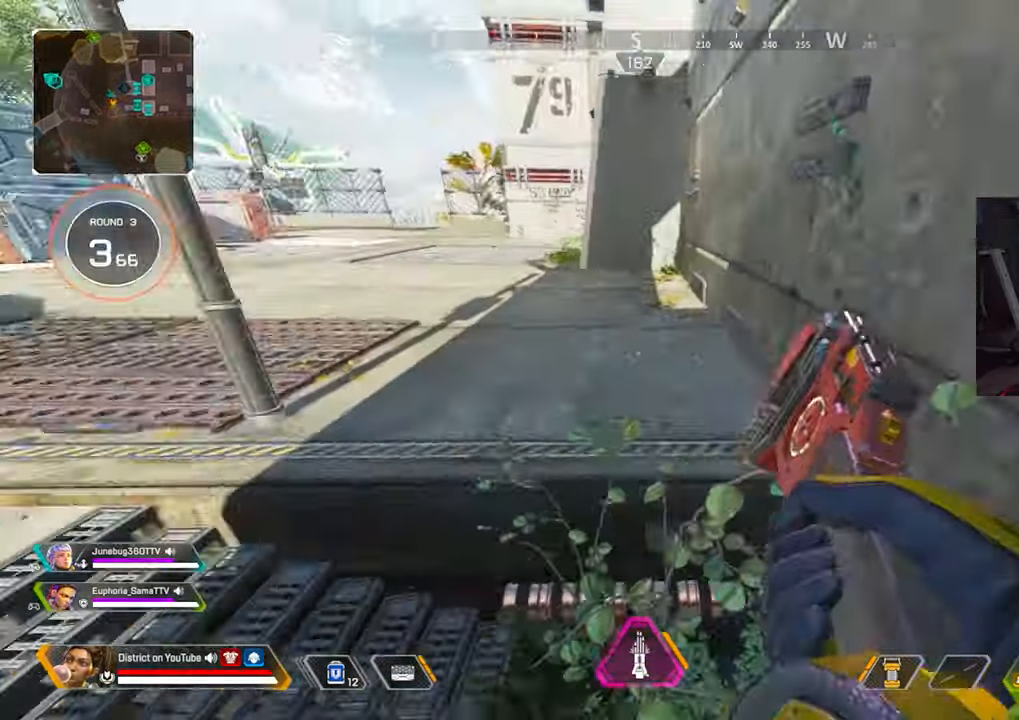
{"buttons": [], "left_stick": "right", "right_stick": "center", "events": [[17, "A", "up"], [150, "right_stick", "center"], [383, "left_stick", "up"], [467, "Y", "up"], [467, "left_stick", "right"]]}
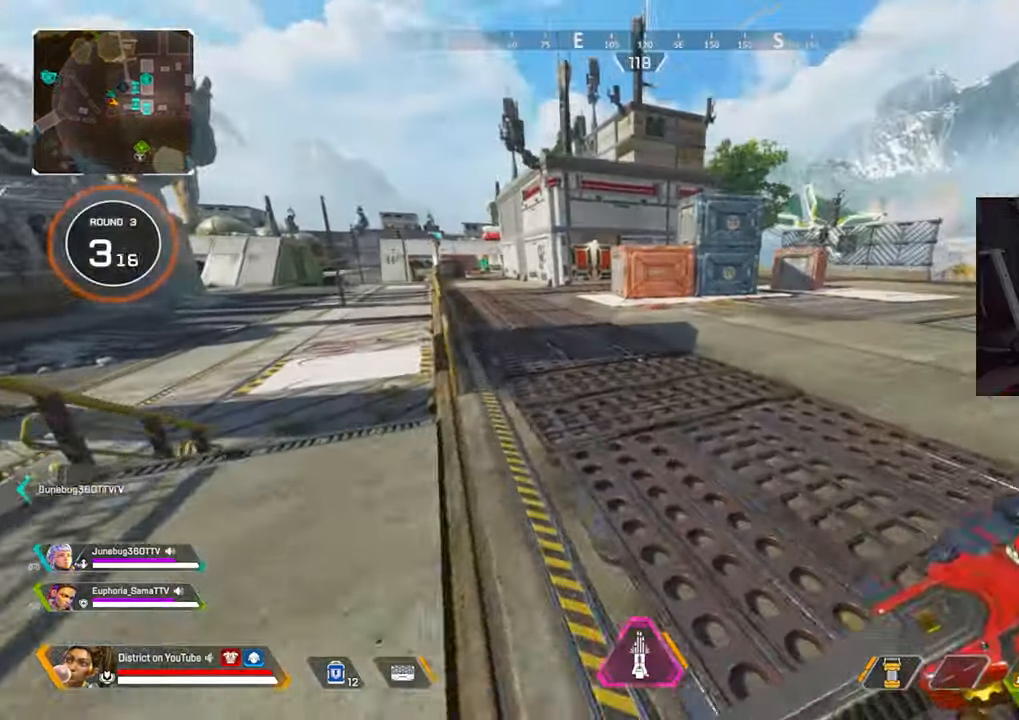
{"buttons": [], "left_stick": "up-right", "right_stick": "center", "events": [[117, "left_stick", "up-right"]]}
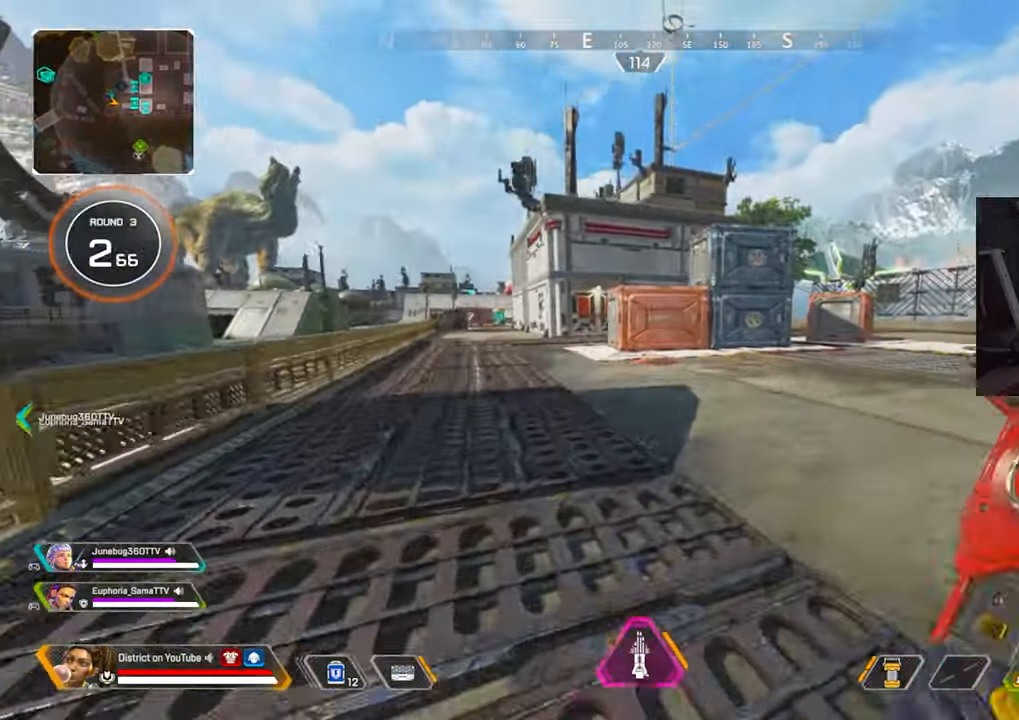
{"buttons": ["DPAD_LEFT"], "left_stick": "up-right", "right_stick": "center", "events": [[500, "DPAD_LEFT", "down"]]}
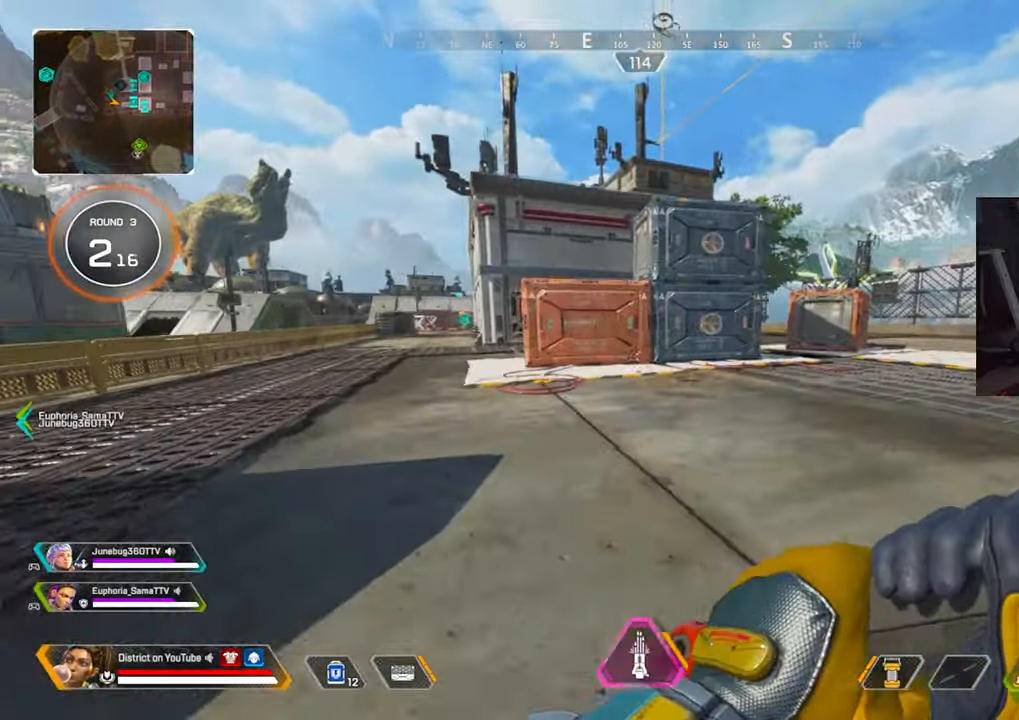
{"buttons": ["Y"], "left_stick": "up-left", "right_stick": "center", "events": [[67, "Y", "down"], [83, "left_stick", "up"], [100, "DPAD_LEFT", "up"], [383, "A", "down"], [400, "left_stick", "up-left"], [483, "A", "up"]]}
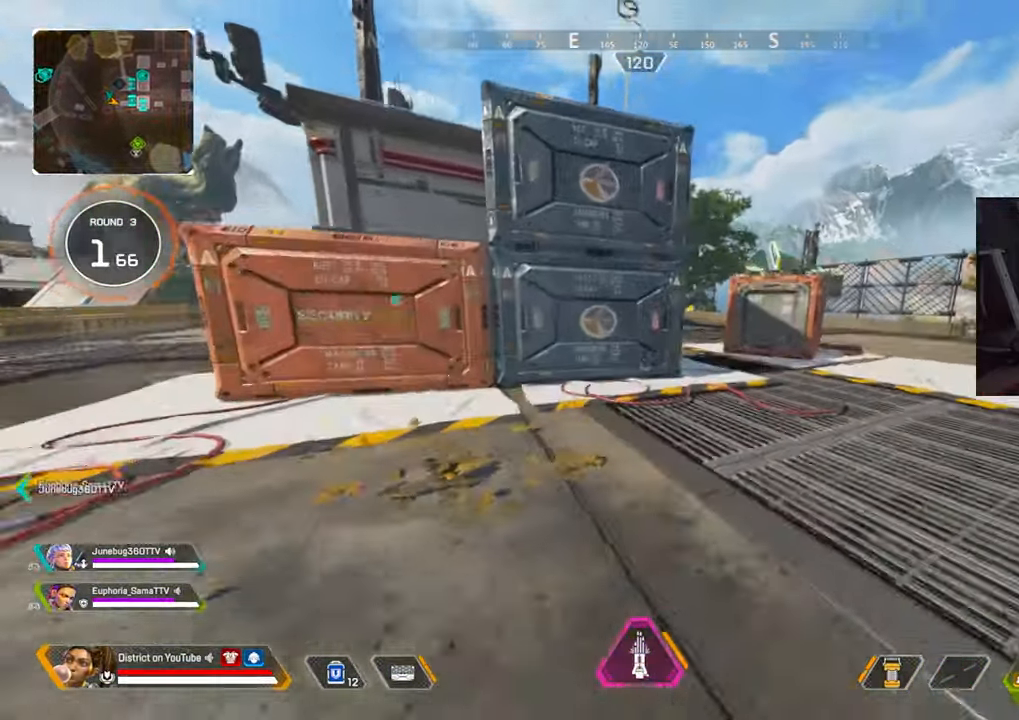
{"buttons": [], "left_stick": "up", "right_stick": "center", "events": [[133, "Y", "up"], [200, "left_stick", "right"], [483, "left_stick", "up"]]}
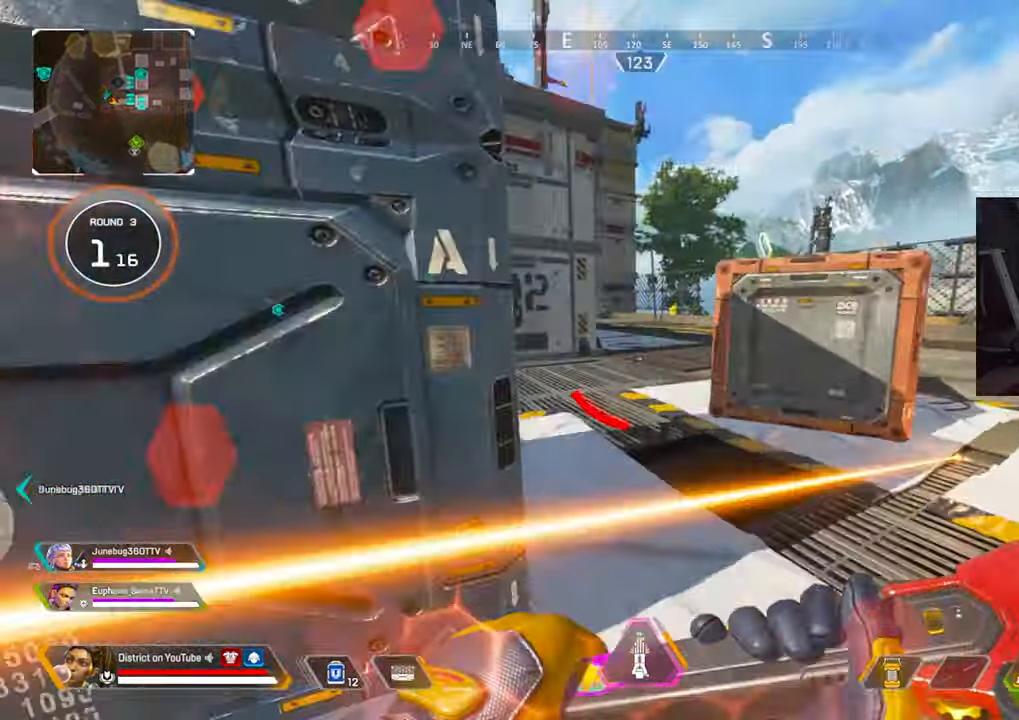
{"buttons": [], "left_stick": "up", "right_stick": "center", "events": []}
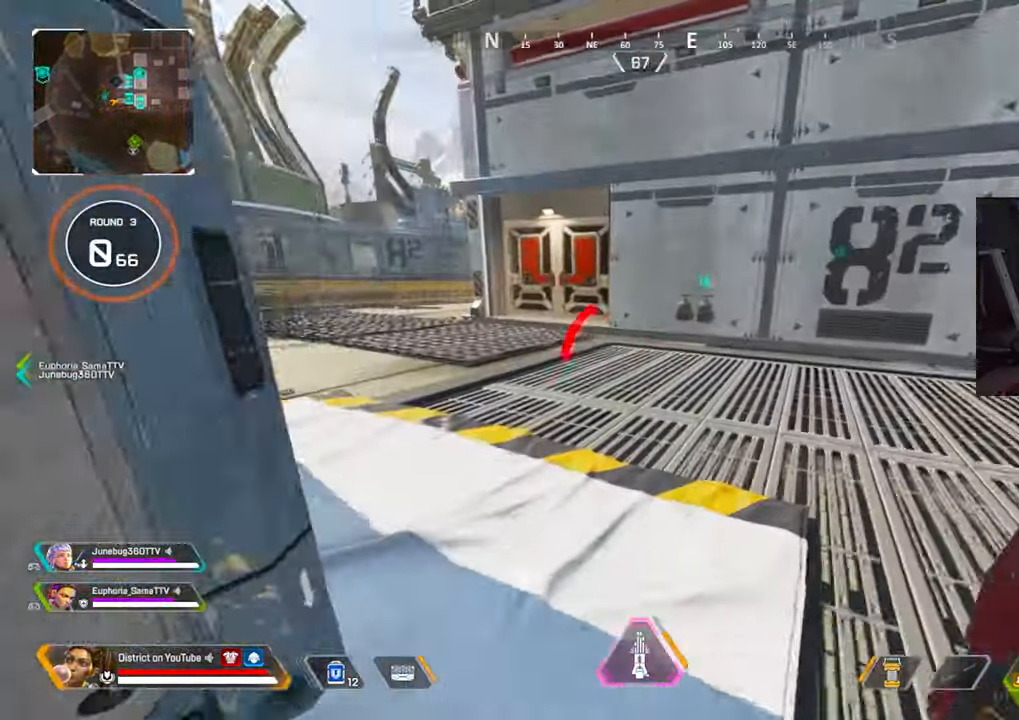
{"buttons": [], "left_stick": "up", "right_stick": "center", "events": []}
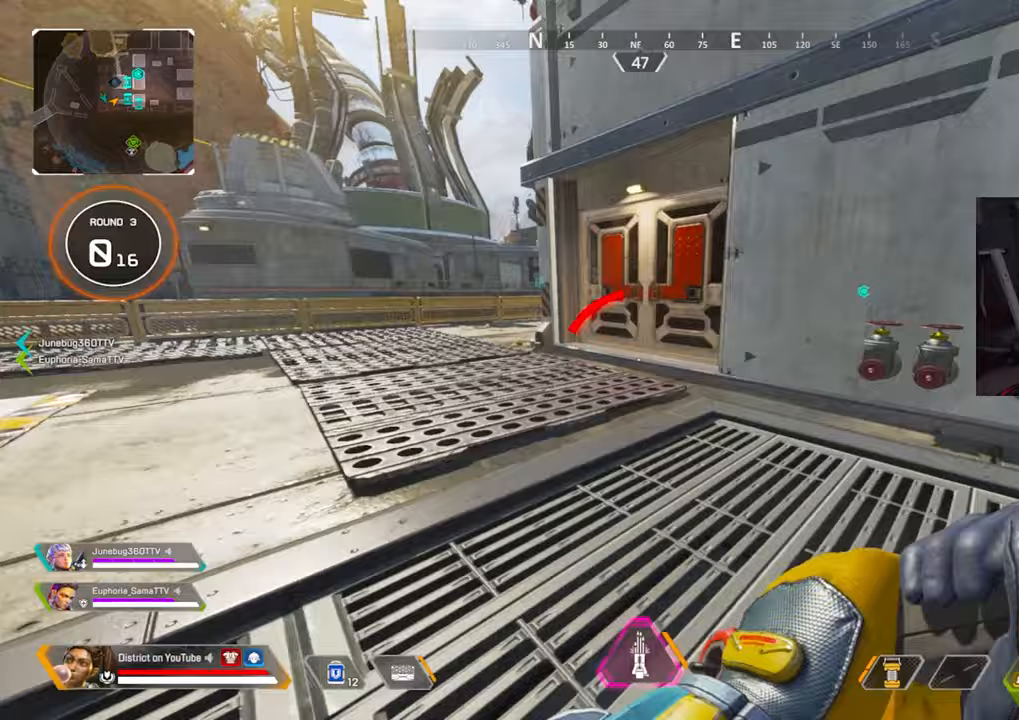
{"buttons": ["Y"], "left_stick": "up", "right_stick": "center", "events": [[333, "X", "down"], [333, "Y", "down"], [433, "X", "up"]]}
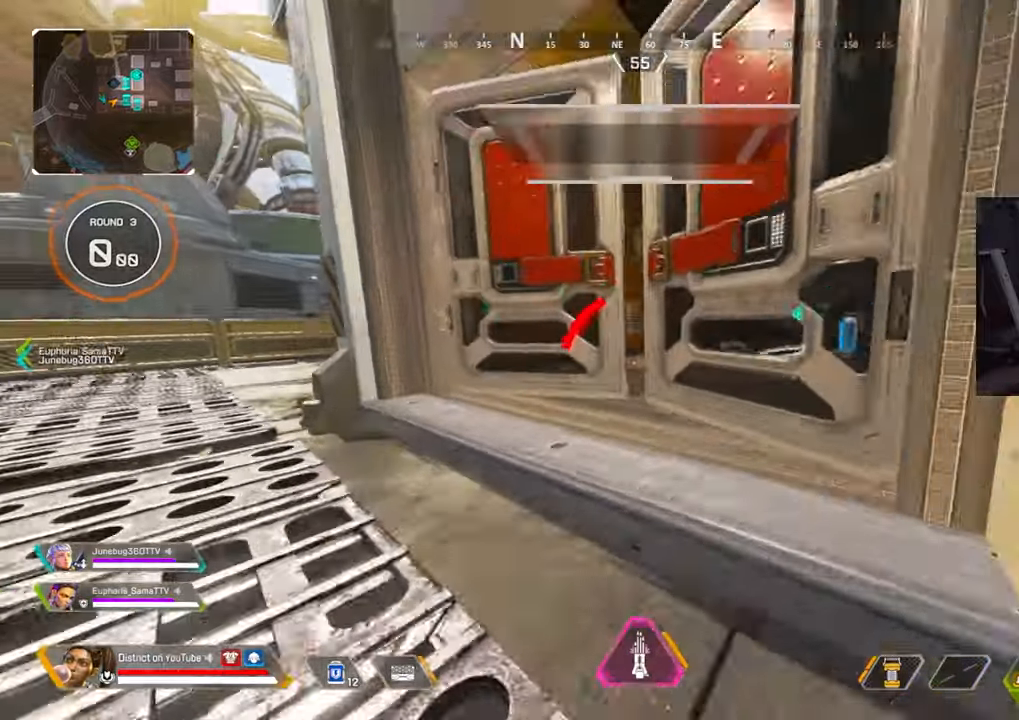
{"buttons": [], "left_stick": "right", "right_stick": "right", "events": [[100, "A", "down"], [117, "L3", "down"], [200, "right_stick", "right"], [367, "L3", "up"], [400, "A", "up"], [417, "left_stick", "right"], [467, "Y", "up"]]}
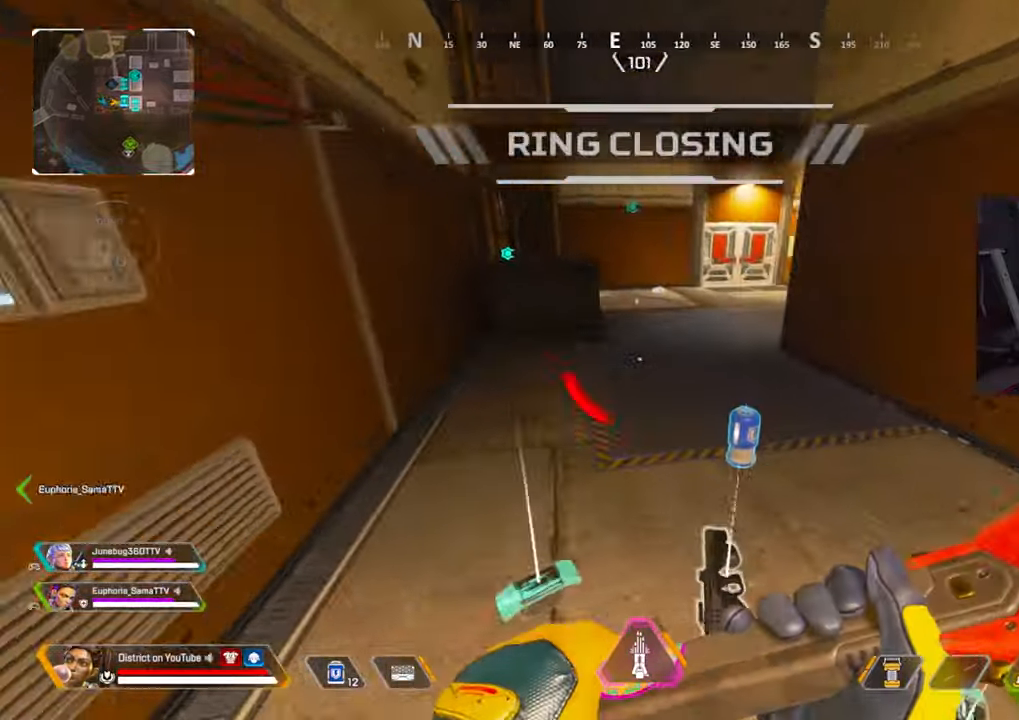
{"buttons": [], "left_stick": "right", "right_stick": "up-left", "events": [[67, "X", "down"], [167, "X", "up"], [167, "left_stick", "up-left"], [200, "right_stick", "center"], [300, "right_stick", "up-left"], [400, "A", "down"], [467, "left_stick", "right"], [483, "A", "up"]]}
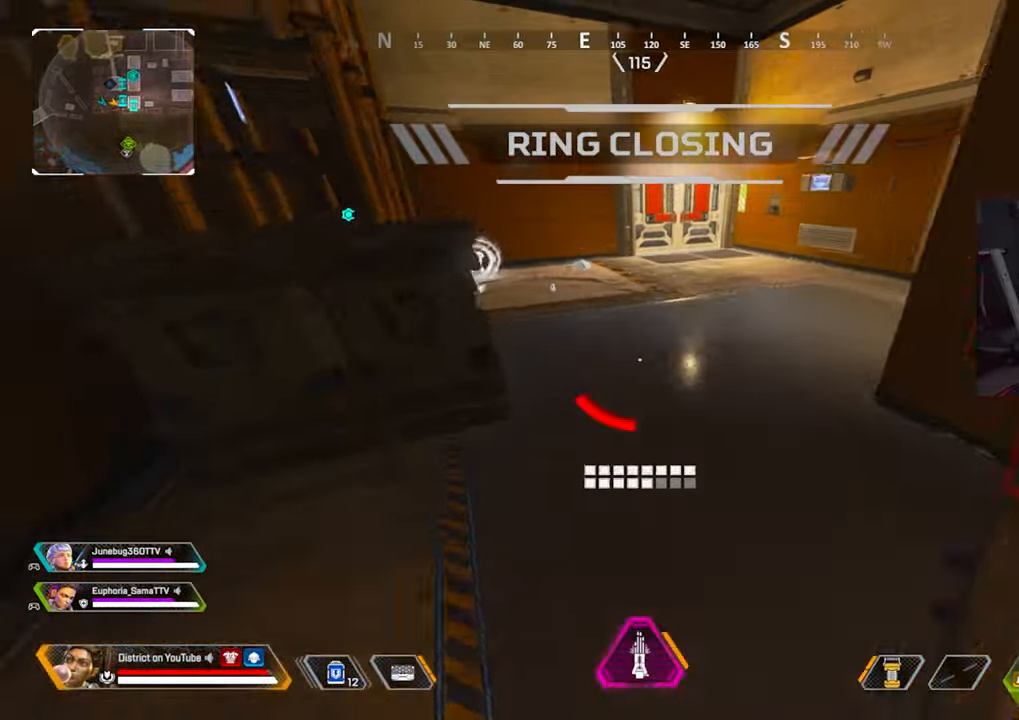
{"buttons": [], "left_stick": "up", "right_stick": "center", "events": [[17, "right_stick", "center"], [117, "DPAD_LEFT", "down"], [233, "DPAD_LEFT", "up"], [233, "left_stick", "up"], [233, "right_stick", "right"], [317, "right_stick", "center"]]}
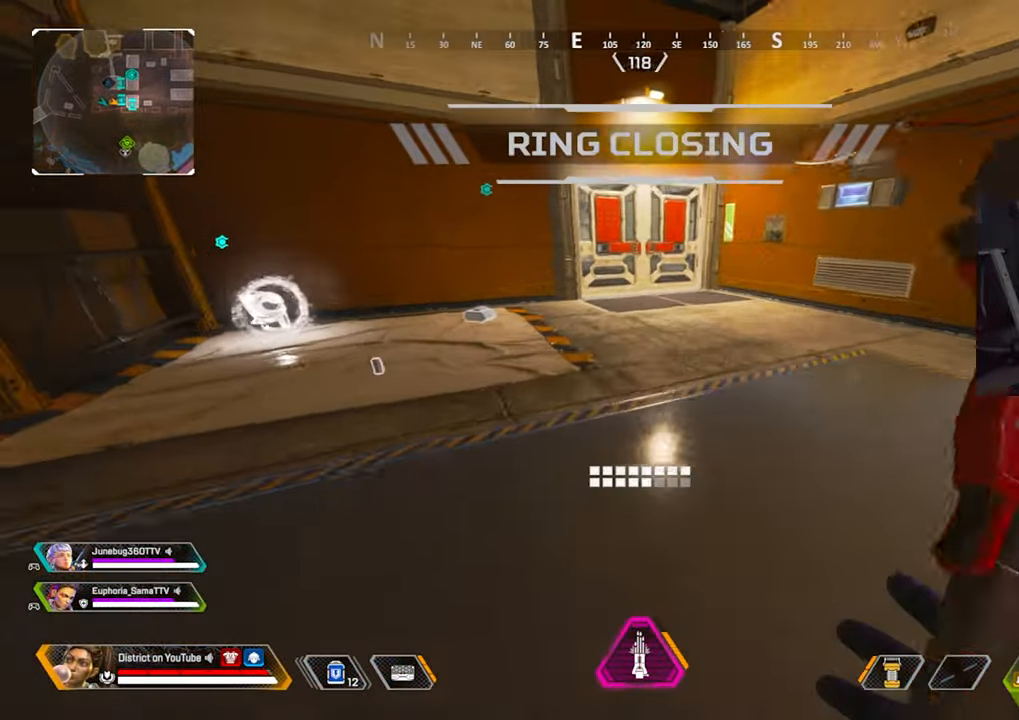
{"buttons": [], "left_stick": "up", "right_stick": "center", "events": []}
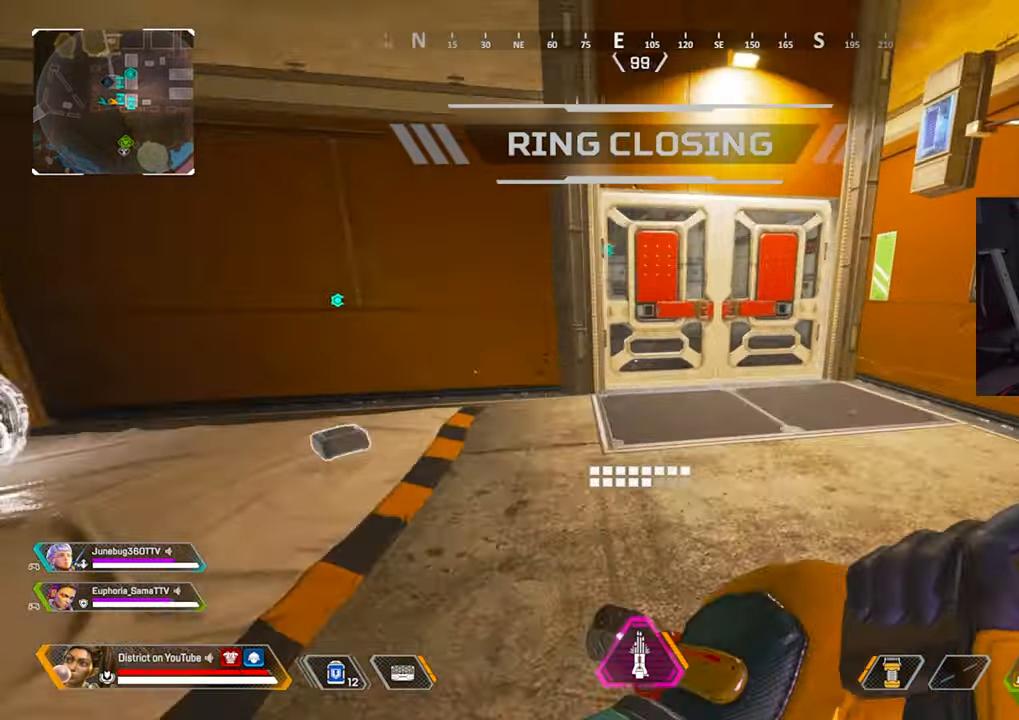
{"buttons": ["Y"], "left_stick": "up", "right_stick": "center", "events": [[383, "X", "down"], [500, "X", "up"], [500, "Y", "down"]]}
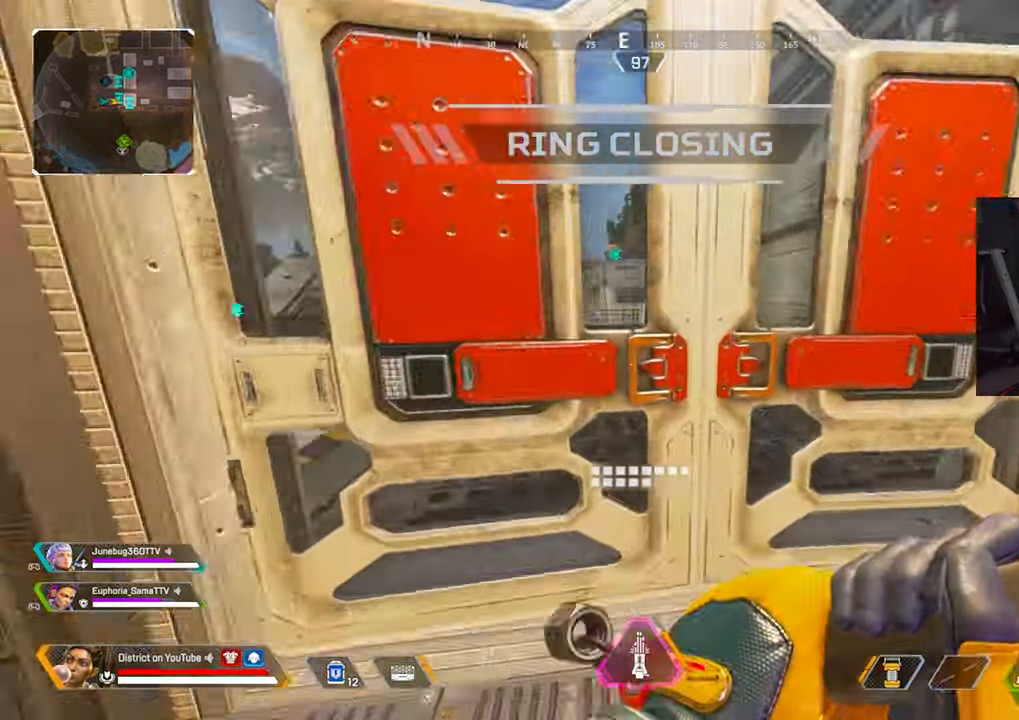
{"buttons": ["Y"], "left_stick": "right", "right_stick": "center", "events": [[267, "left_stick", "right"], [317, "A", "down"], [433, "A", "up"]]}
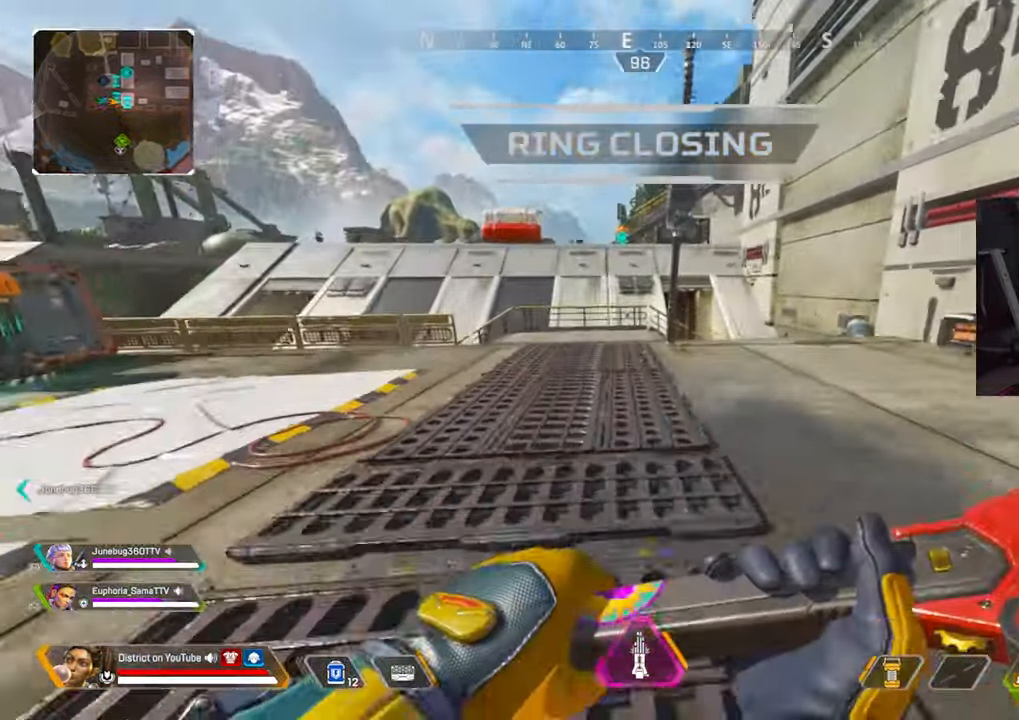
{"buttons": [], "left_stick": "up-right", "right_stick": "center", "events": [[250, "Y", "up"], [450, "left_stick", "up-right"]]}
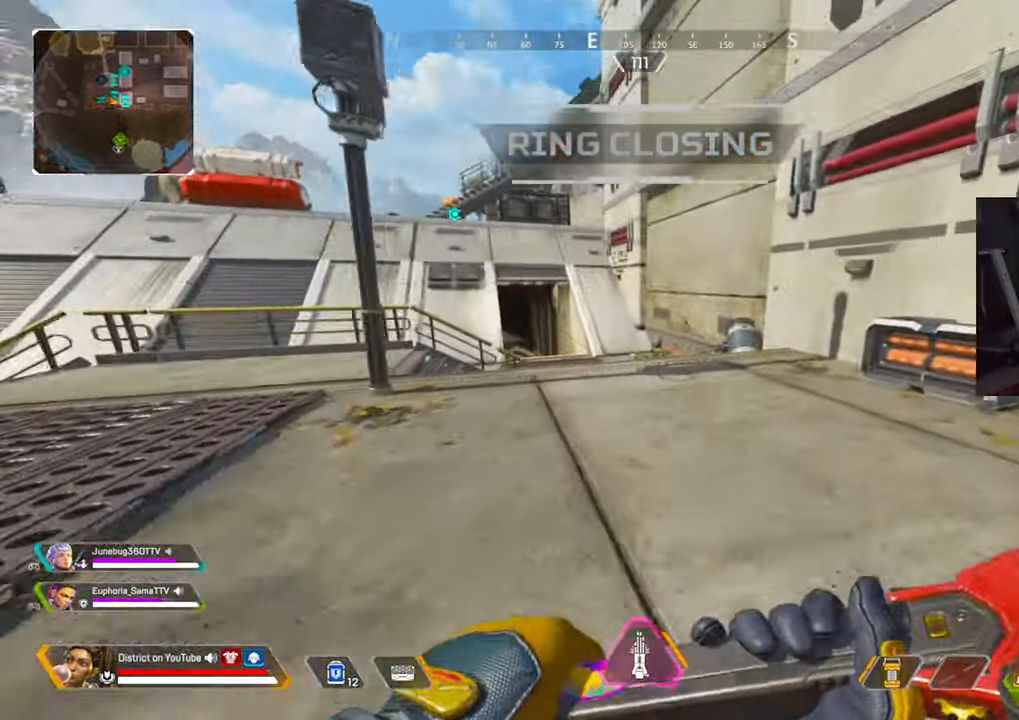
{"buttons": [], "left_stick": "up", "right_stick": "center", "events": [[17, "left_stick", "up"]]}
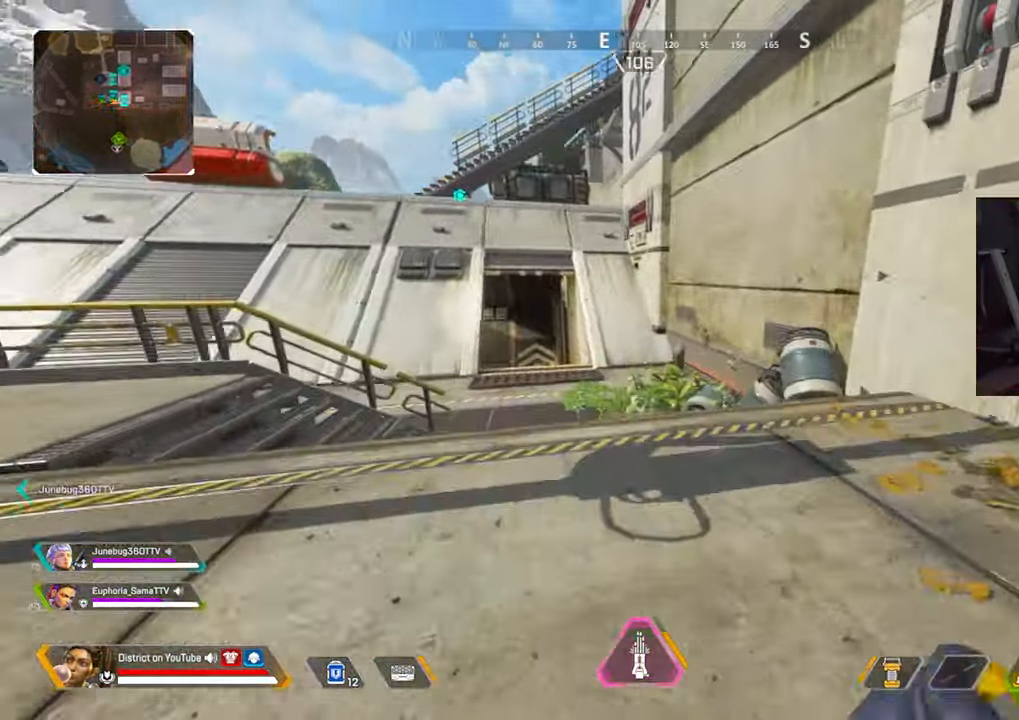
{"buttons": [], "left_stick": "right", "right_stick": "center", "events": [[17, "A", "down"], [100, "left_stick", "left"], [150, "A", "up"], [283, "DPAD_LEFT", "down"], [383, "DPAD_LEFT", "up"], [400, "left_stick", "up"], [467, "left_stick", "right"]]}
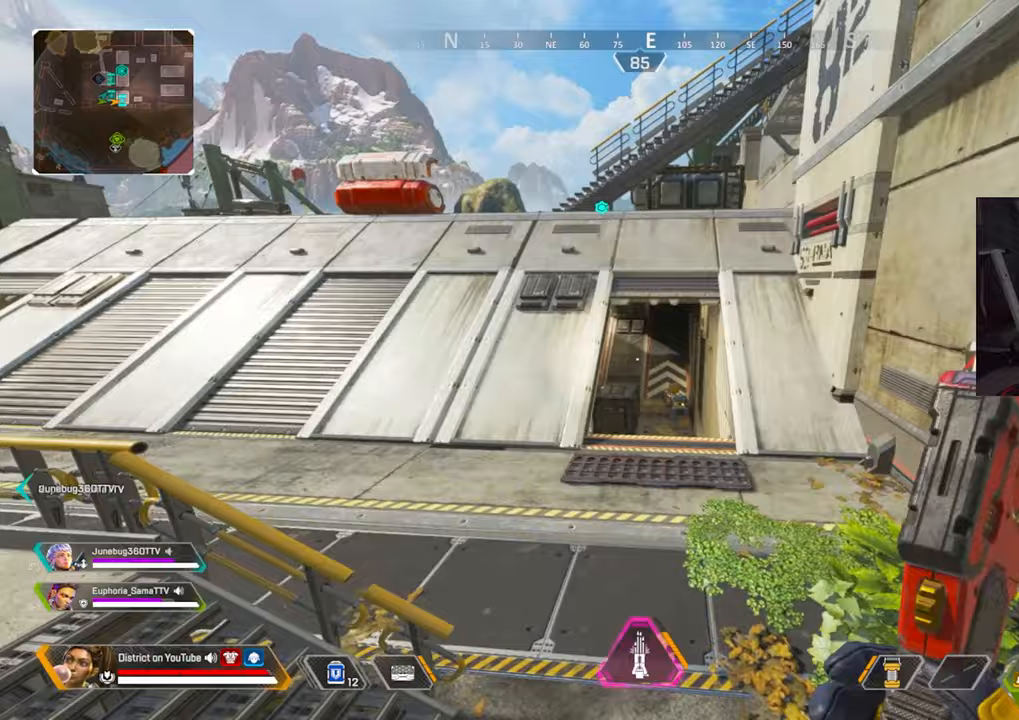
{"buttons": [], "left_stick": "up", "right_stick": "center", "events": [[50, "left_stick", "center"], [200, "left_stick", "up"]]}
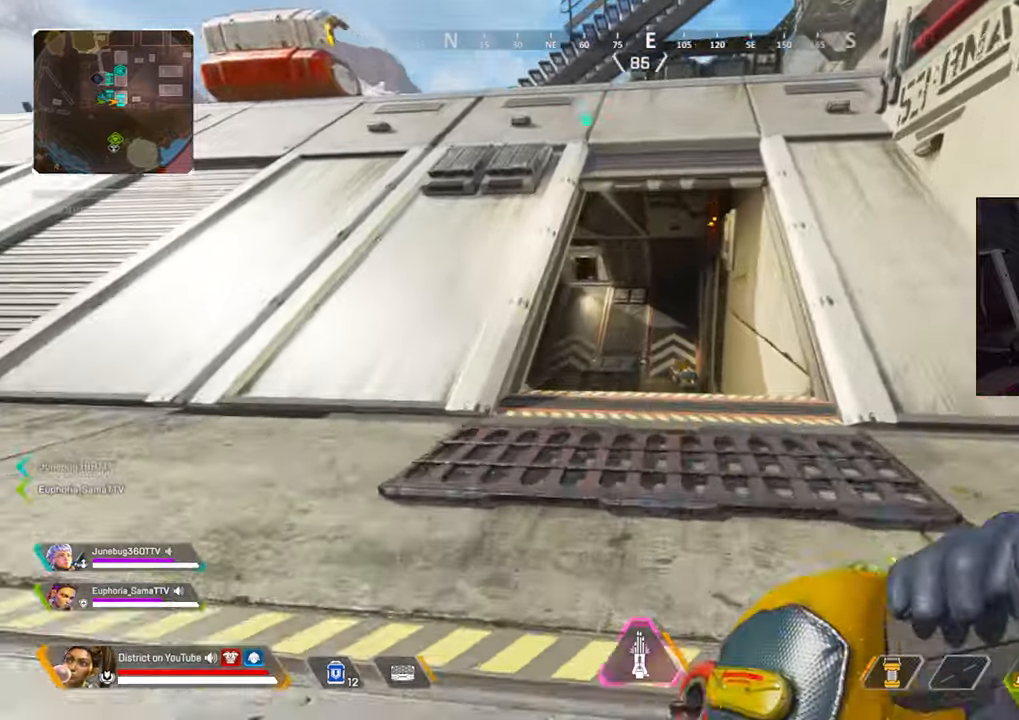
{"buttons": ["Y"], "left_stick": "up", "right_stick": "center", "events": [[333, "DPAD_LEFT", "down"], [400, "Y", "down"], [433, "DPAD_LEFT", "up"]]}
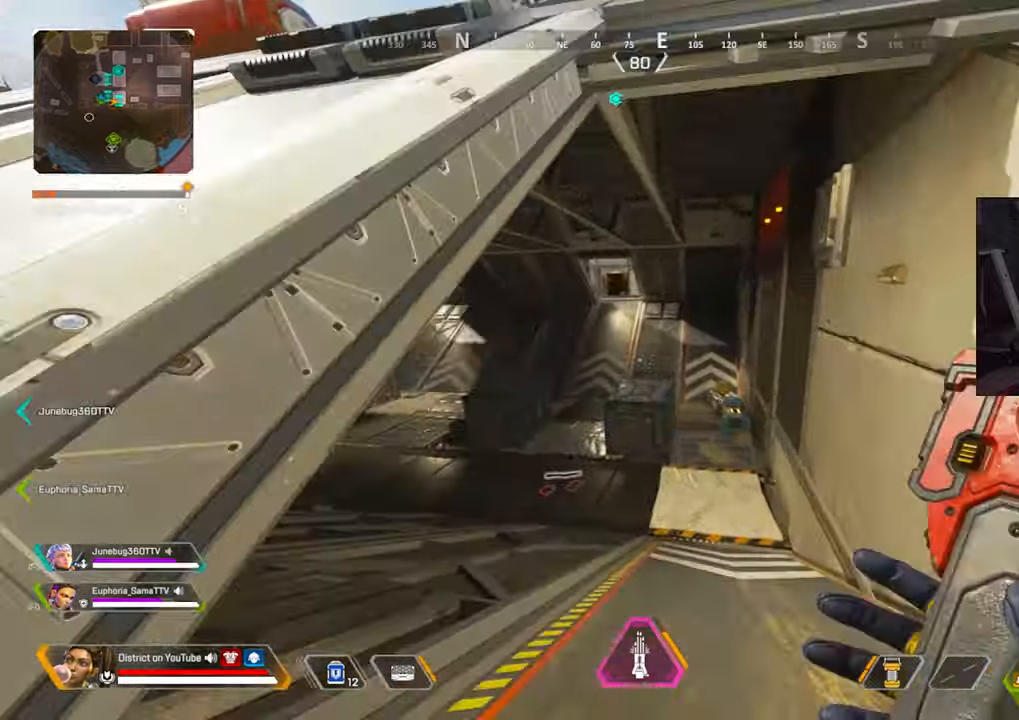
{"buttons": ["Y"], "left_stick": "up", "right_stick": "center", "events": []}
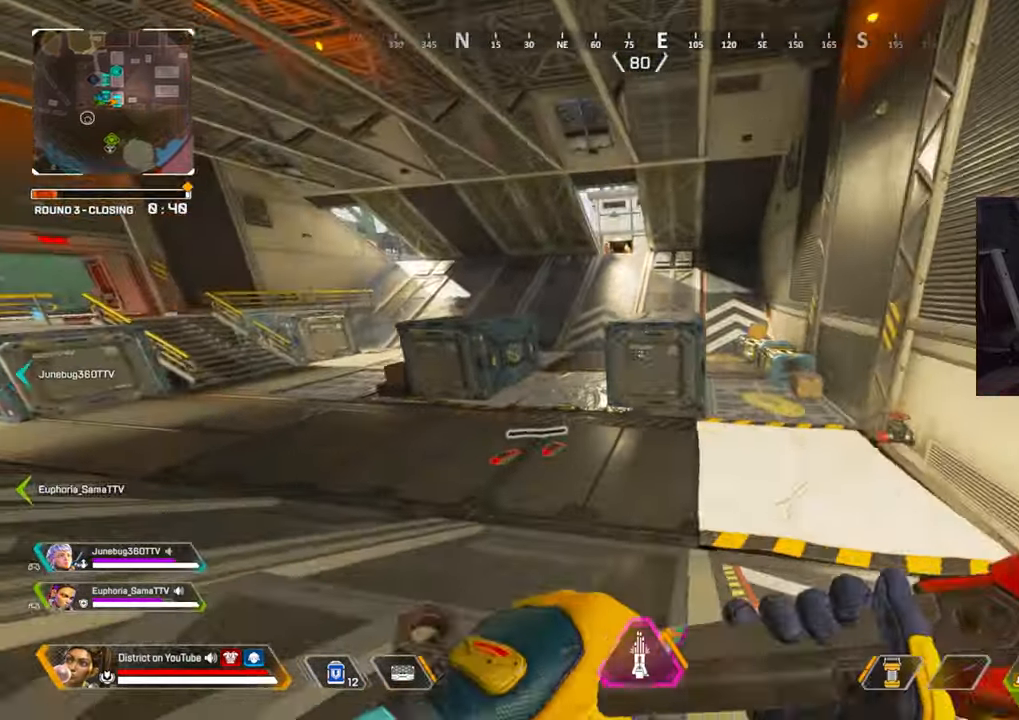
{"buttons": ["Y"], "left_stick": "left", "right_stick": "center", "events": [[167, "A", "down"], [200, "left_stick", "up-right"], [267, "A", "up"], [433, "left_stick", "up-left"], [500, "left_stick", "left"]]}
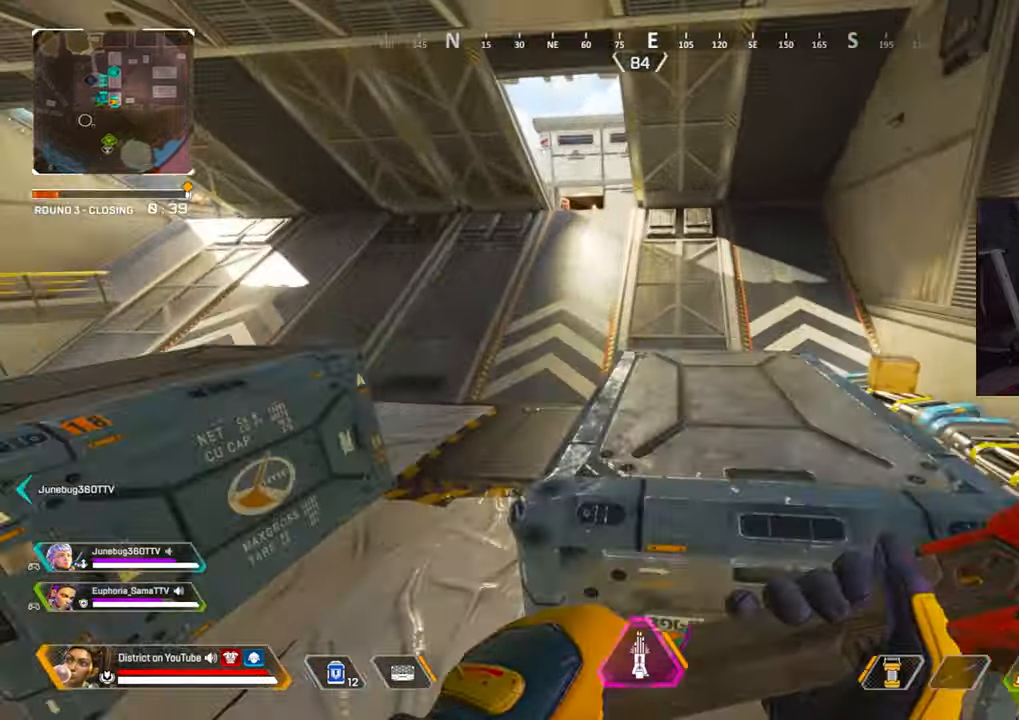
{"buttons": ["A", "Y"], "left_stick": "right", "right_stick": "center", "events": [[250, "left_stick", "up"], [350, "left_stick", "right"], [400, "A", "down"]]}
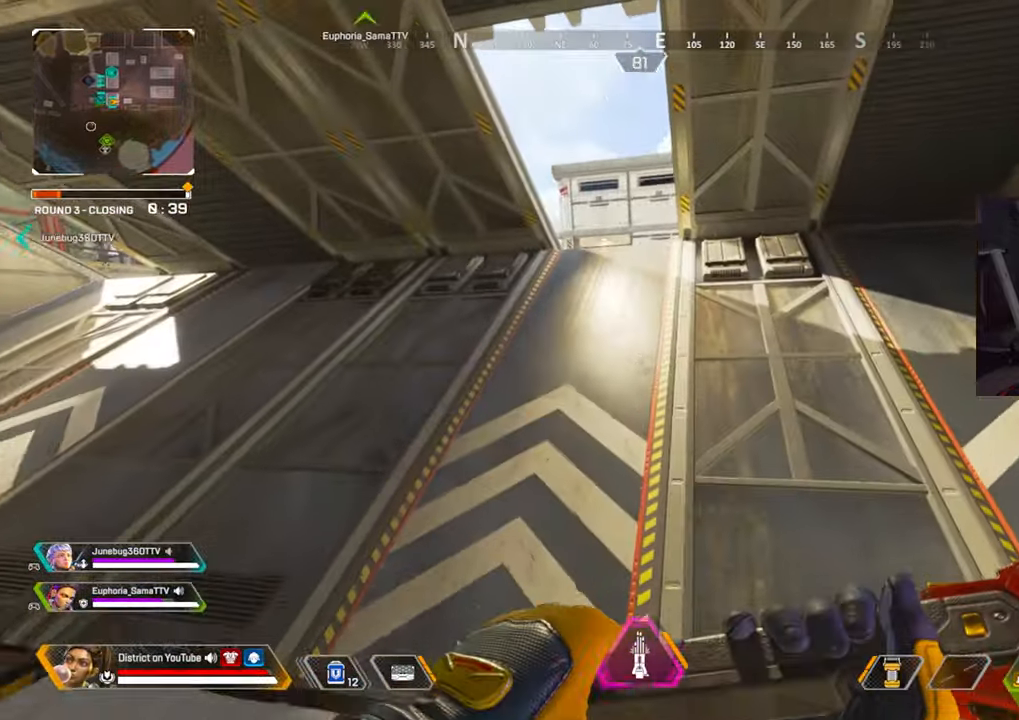
{"buttons": [], "left_stick": "up", "right_stick": "center", "events": [[33, "A", "up"], [100, "left_stick", "up-right"], [233, "left_stick", "up"], [250, "Y", "up"]]}
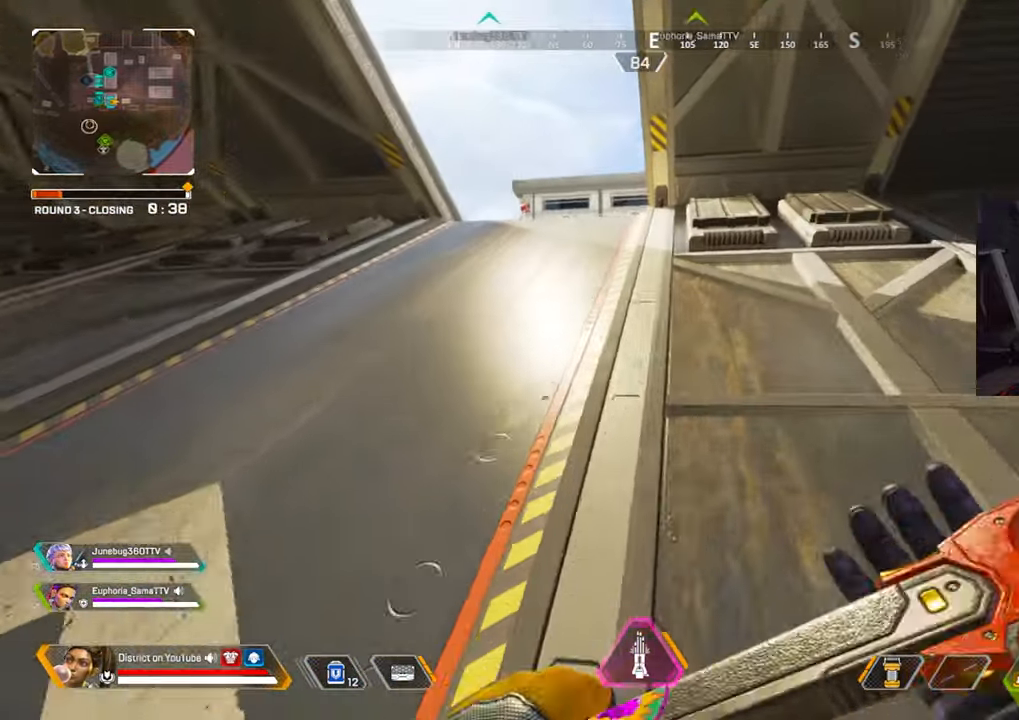
{"buttons": [], "left_stick": "up", "right_stick": "center", "events": [[417, "DPAD_LEFT", "down"], [500, "DPAD_LEFT", "up"]]}
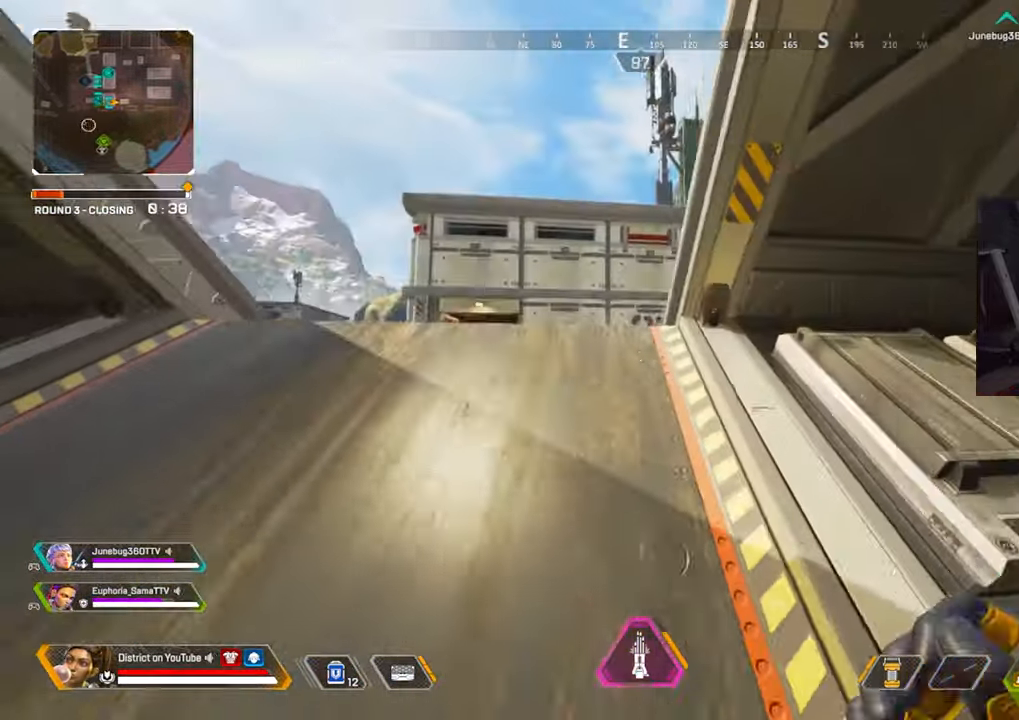
{"buttons": ["DPAD_LEFT"], "left_stick": "up", "right_stick": "center", "events": [[100, "DPAD_LEFT", "down"], [183, "DPAD_LEFT", "up"], [267, "DPAD_LEFT", "down"], [383, "DPAD_LEFT", "up"], [467, "DPAD_LEFT", "down"]]}
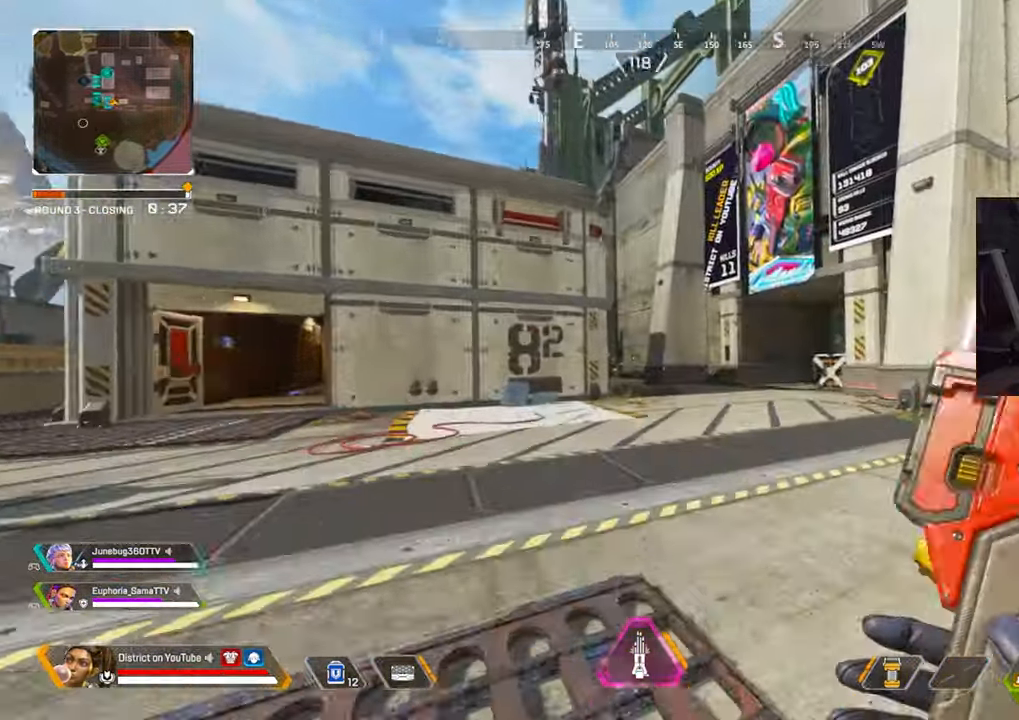
{"buttons": ["Y"], "left_stick": "up", "right_stick": "center", "events": [[33, "DPAD_LEFT", "up"], [117, "DPAD_LEFT", "down"], [250, "DPAD_LEFT", "up"], [267, "Y", "down"]]}